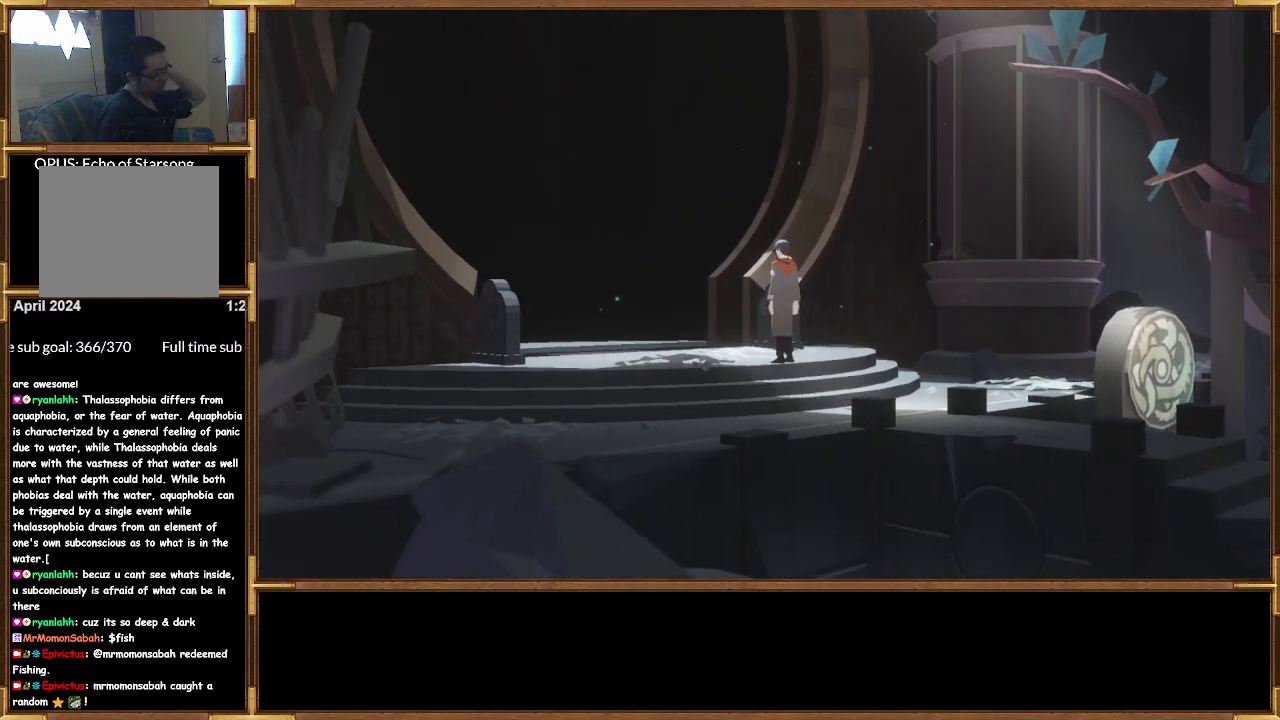
Gameplay with a controller (PlayStation layout); each line is a JSON object with the inputs held at the frame after it. "events" lists button and stick changes between this image and that frame as [ms after this image, input, new state], when the widget could be followed in between.
{"buttons": [], "left_stick": "up-left", "right_stick": "center", "events": [[500, "left_stick", "up-left"]]}
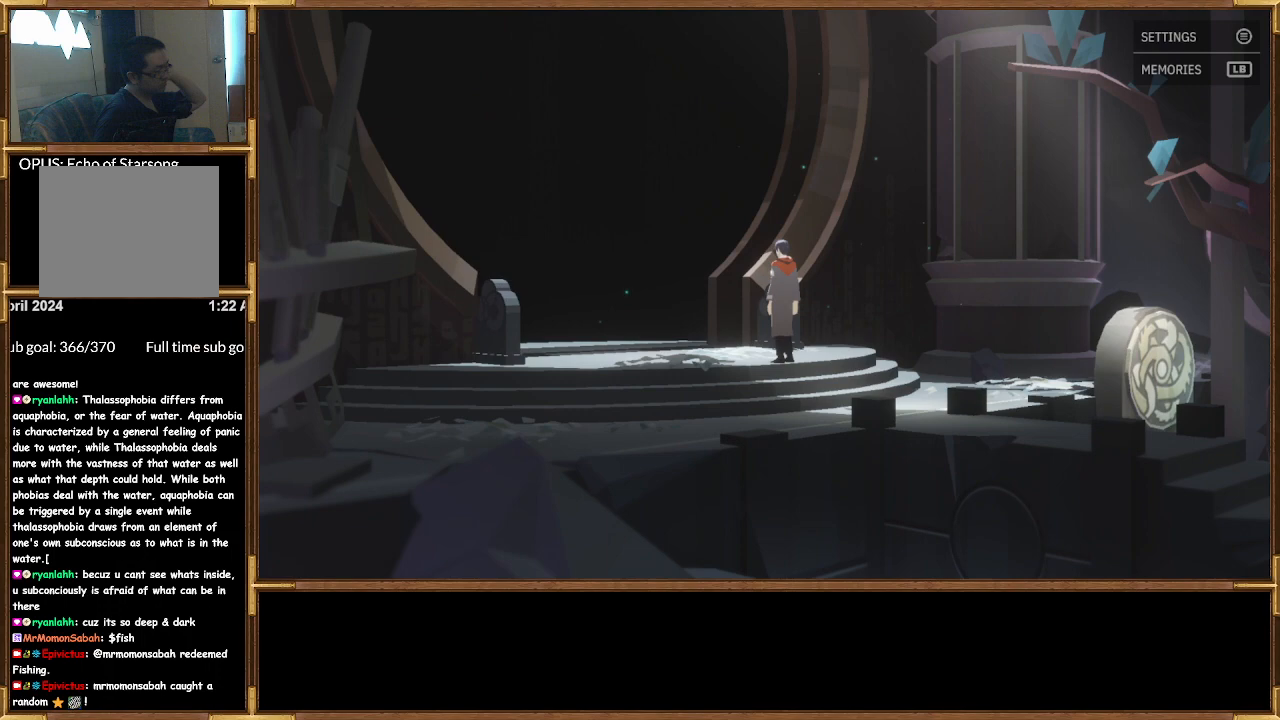
{"buttons": [], "left_stick": "up-left", "right_stick": "center", "events": []}
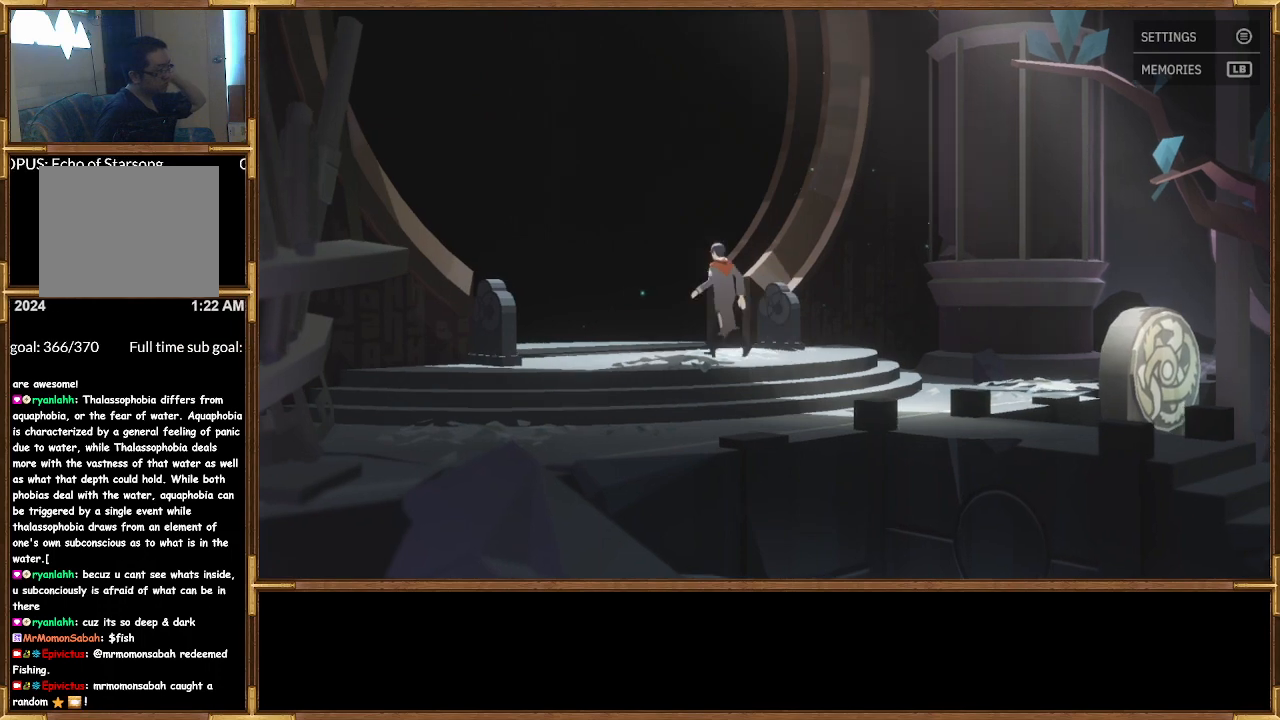
{"buttons": [], "left_stick": "up-left", "right_stick": "center", "events": []}
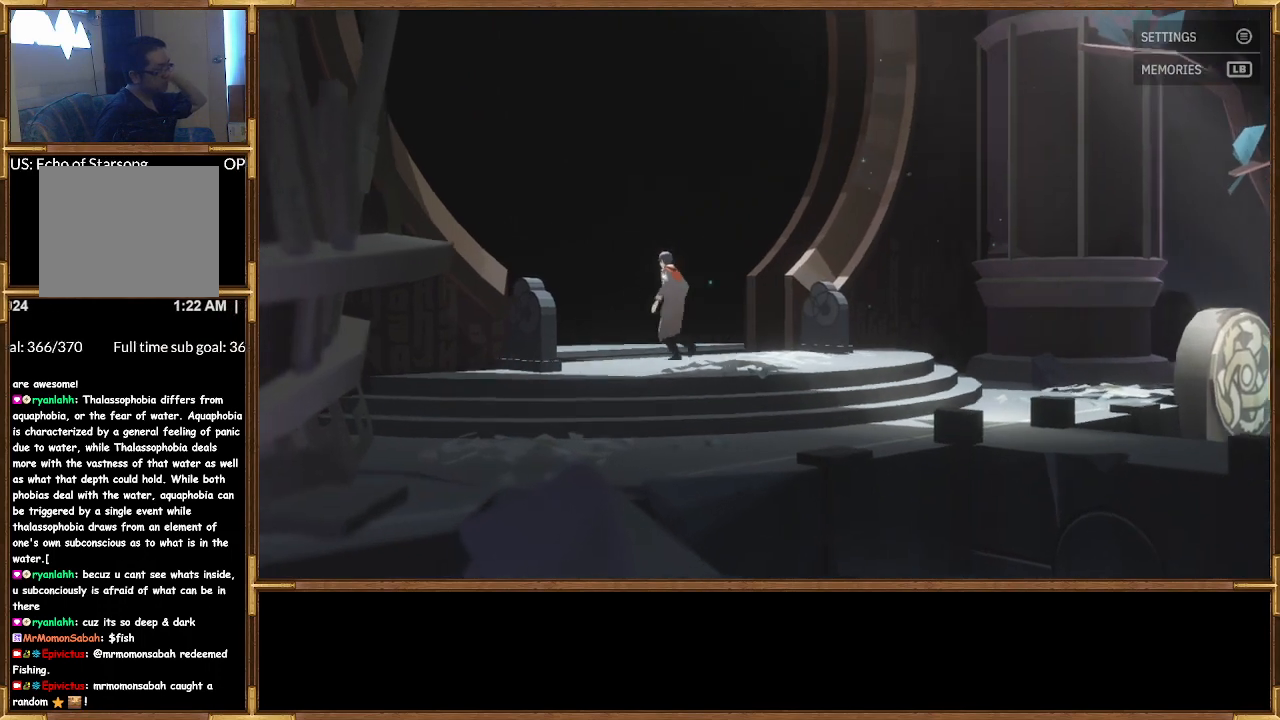
{"buttons": [], "left_stick": "up-left", "right_stick": "center", "events": []}
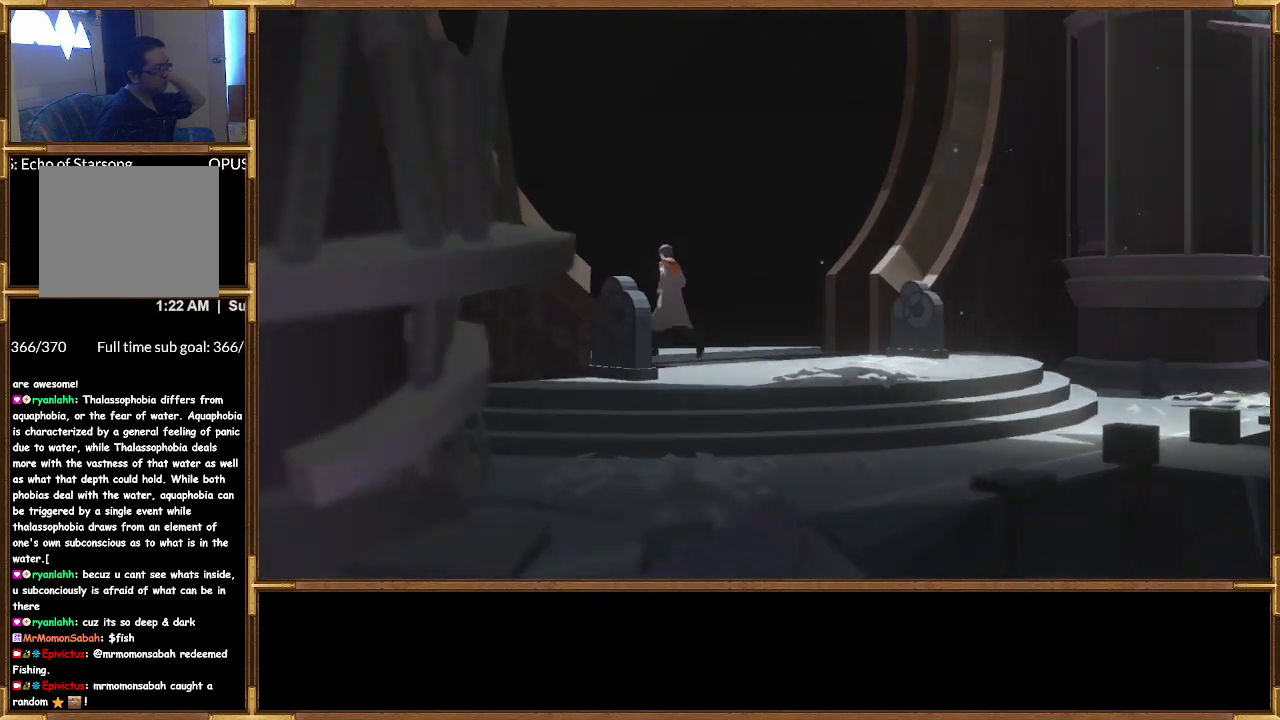
{"buttons": [], "left_stick": "up-left", "right_stick": "center", "events": []}
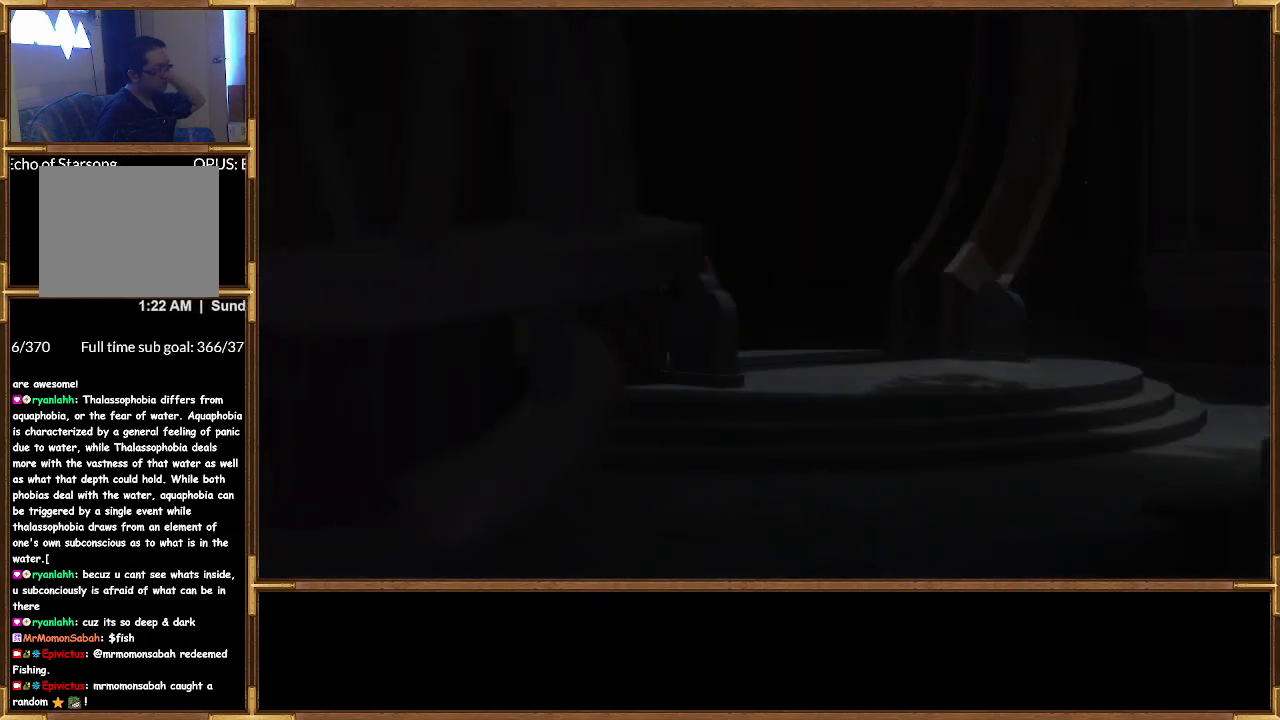
{"buttons": [], "left_stick": "center", "right_stick": "center", "events": [[100, "left_stick", "center"]]}